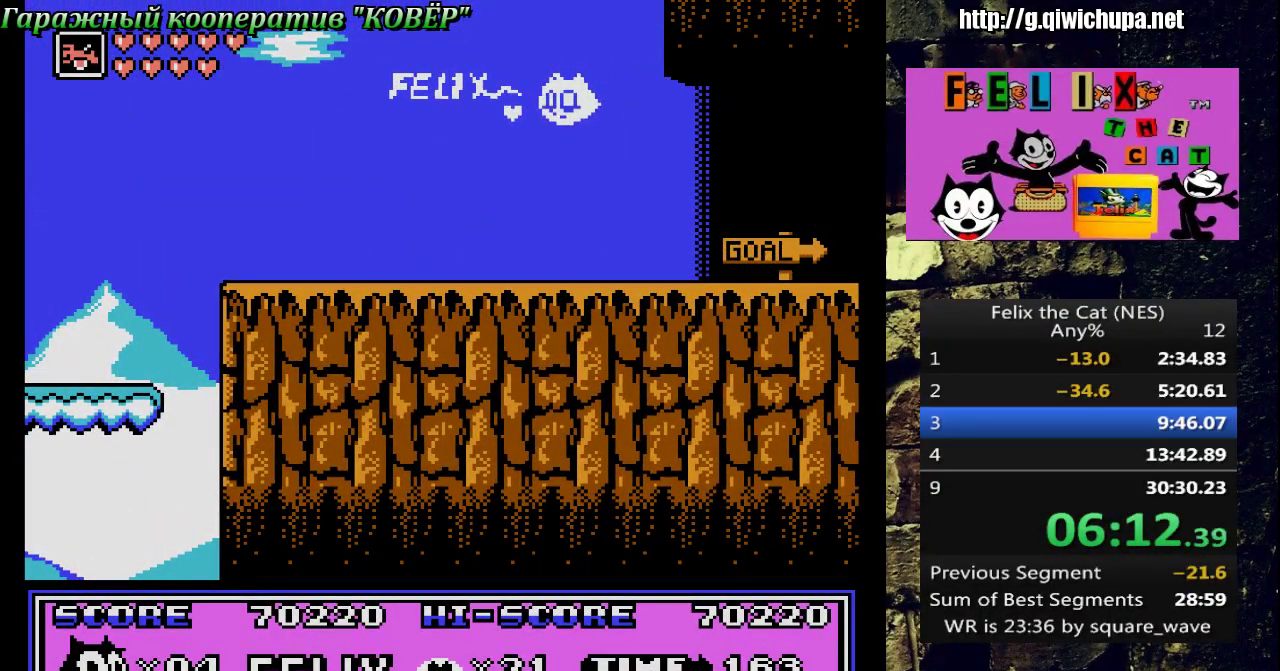
Gameplay with a controller (Nintendo layout); each line is a JSON object with the inputs held at the frame after it. "events" lists button and stick changes between this image and that frame as [ms after this image, input, new state], when the widget could be followed in between. Not read: L3 R3.
{"buttons": [], "events": [[300, "DPAD_RIGHT", "up"], [350, "A", "down"], [417, "A", "up"]]}
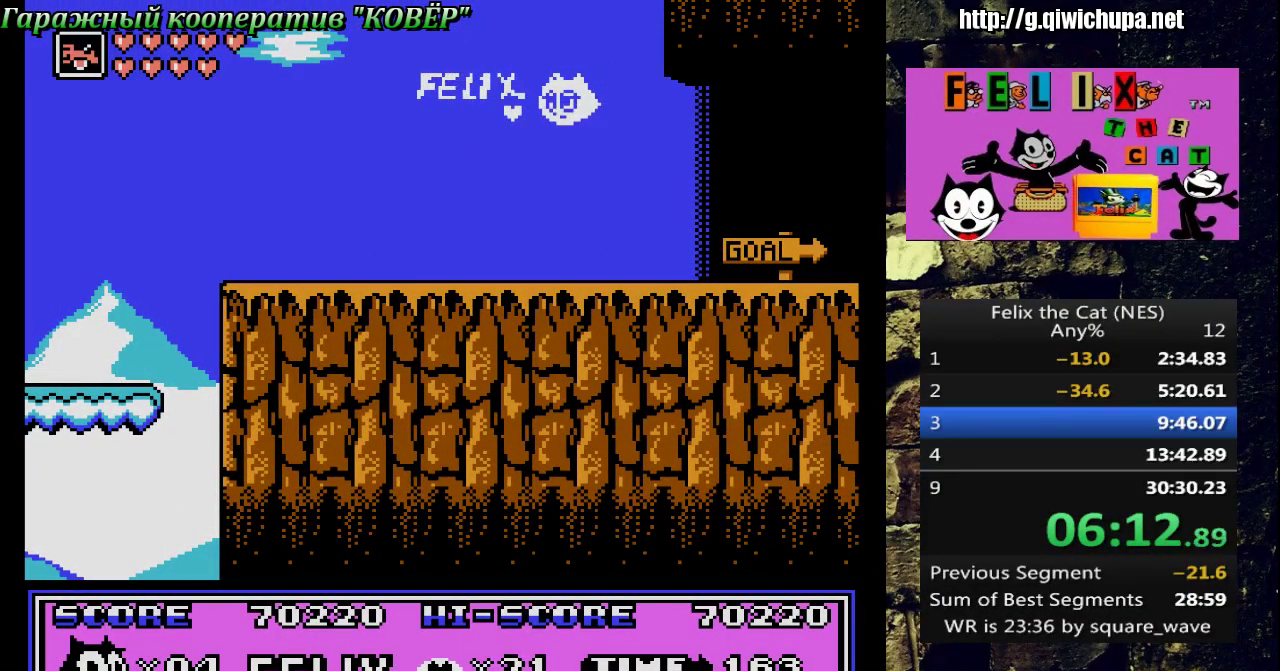
{"buttons": [], "events": []}
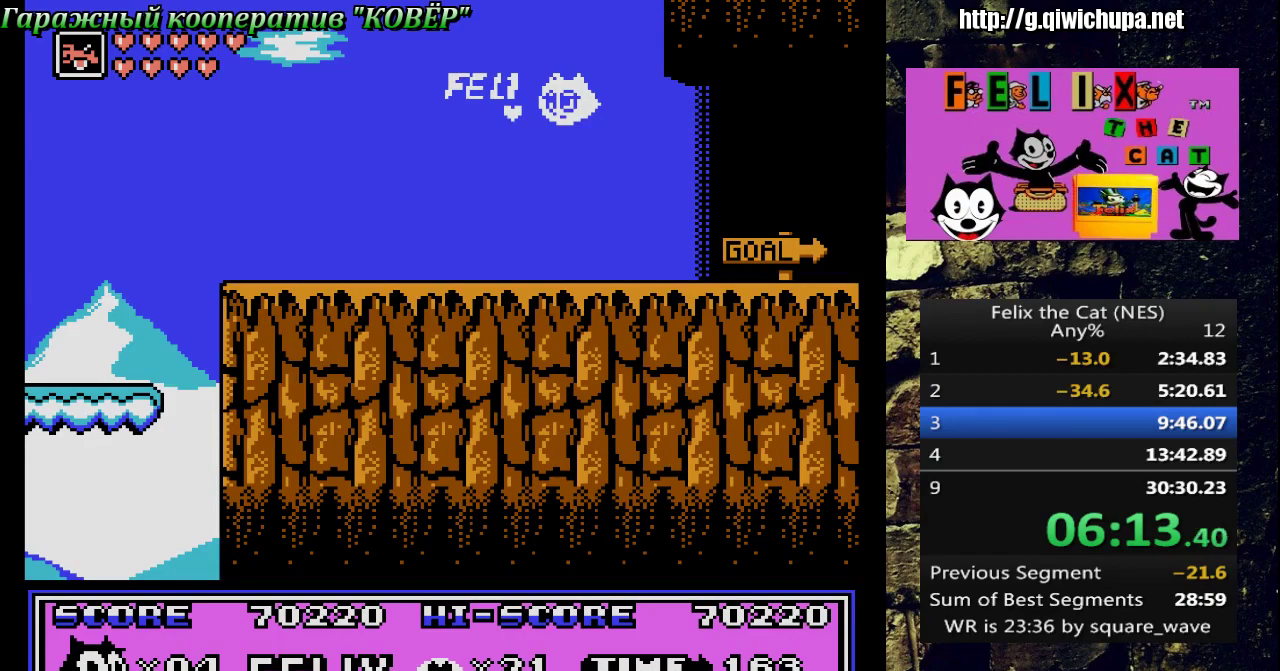
{"buttons": [], "events": []}
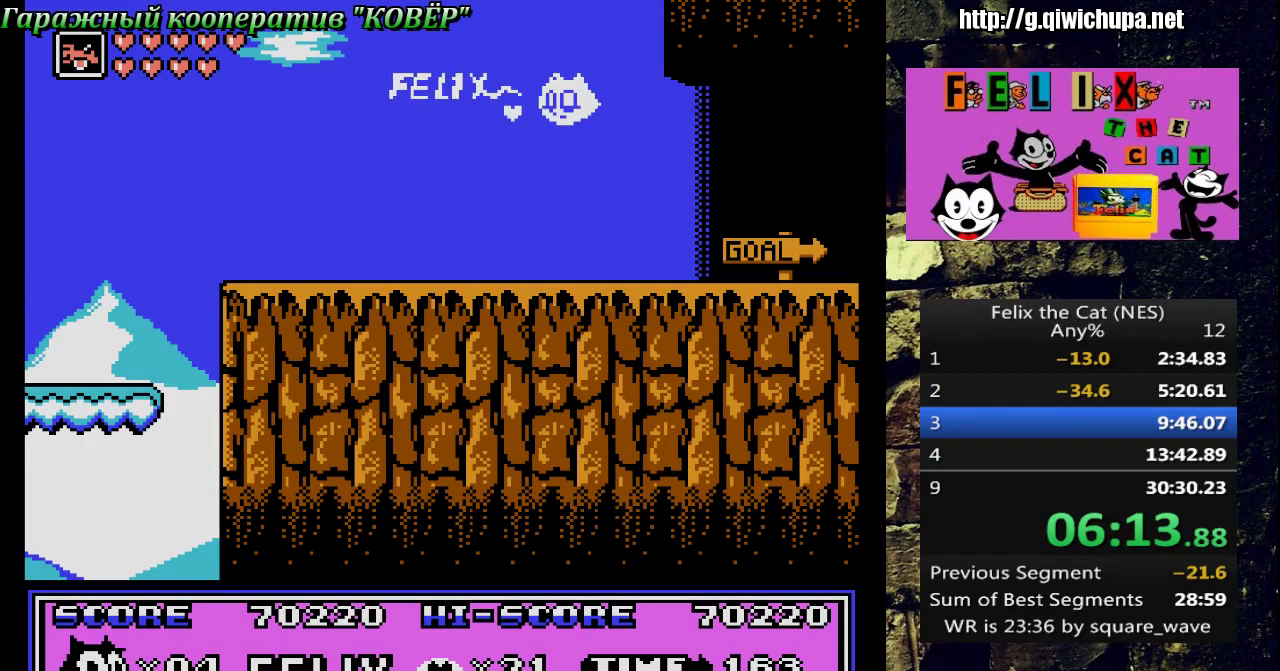
{"buttons": [], "events": []}
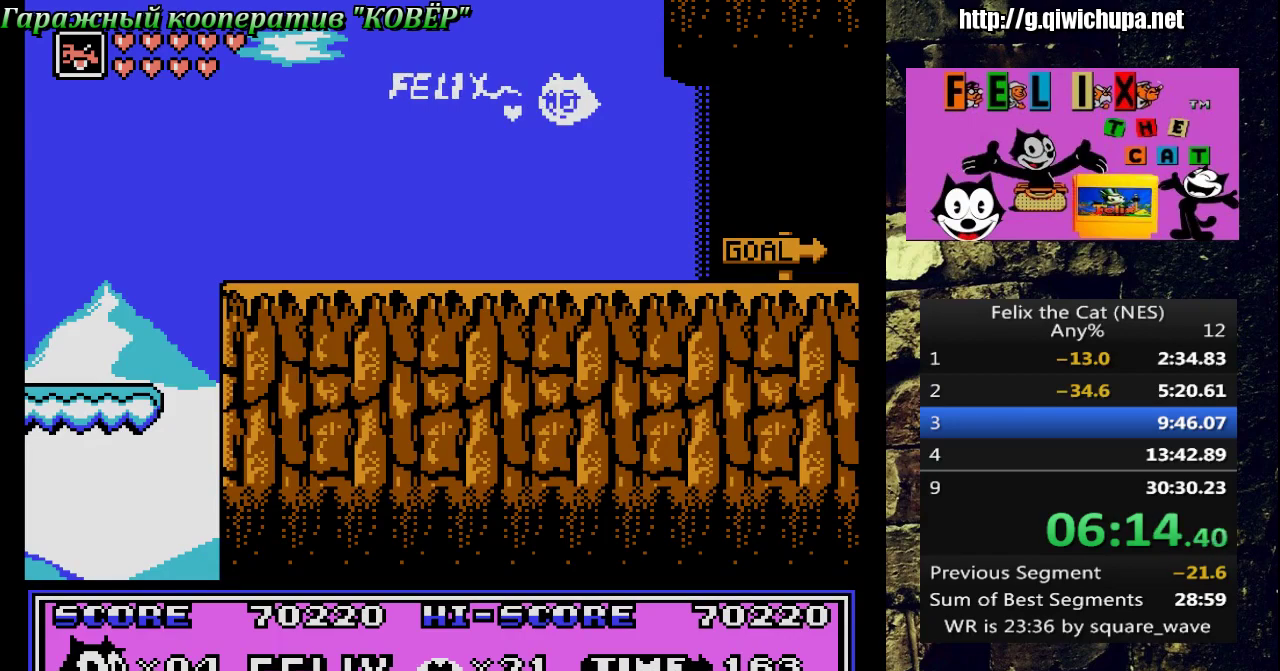
{"buttons": [], "events": []}
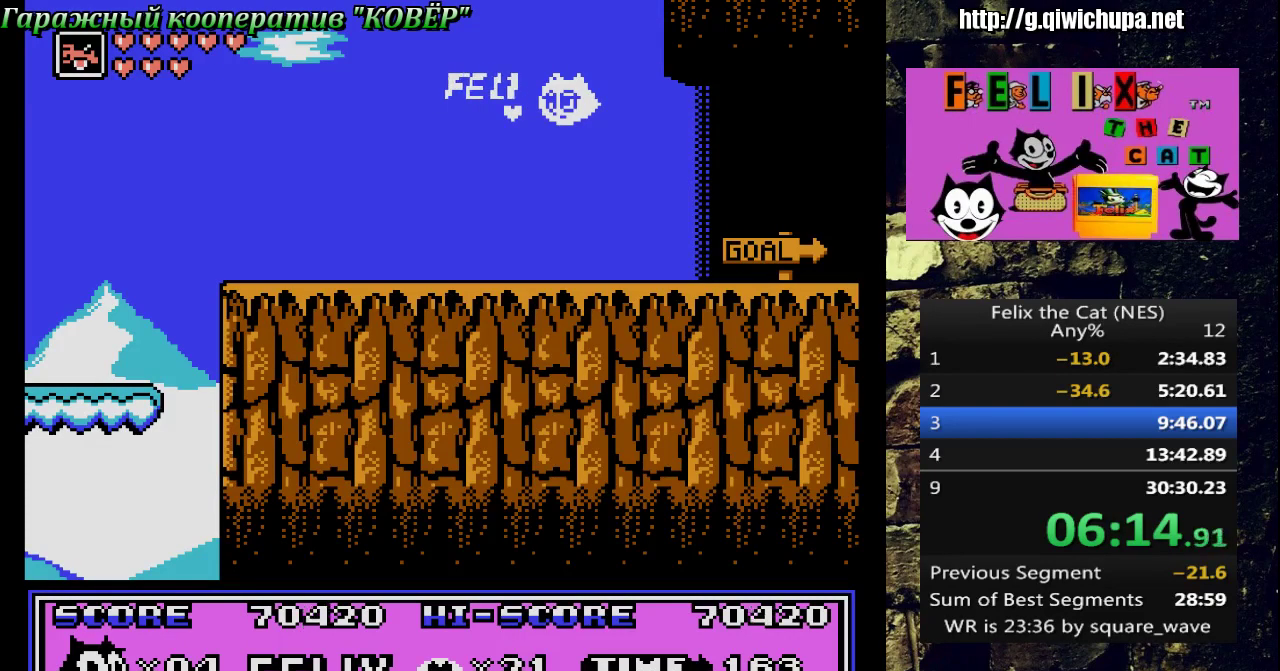
{"buttons": [], "events": []}
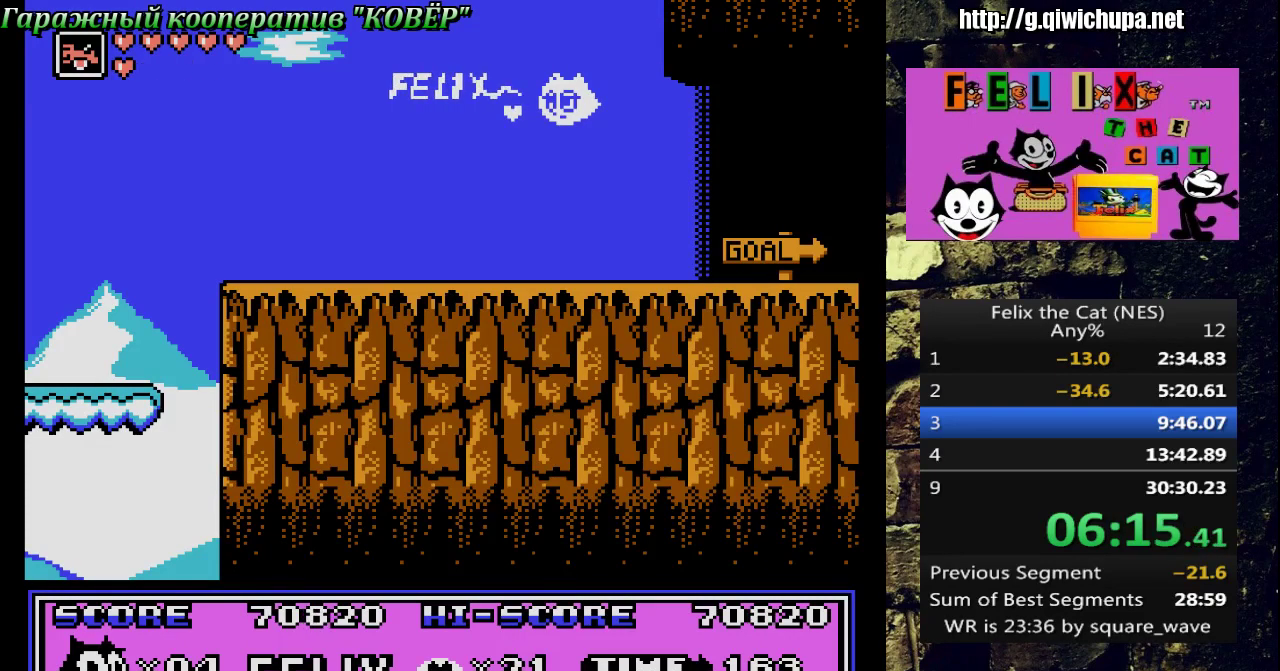
{"buttons": [], "events": []}
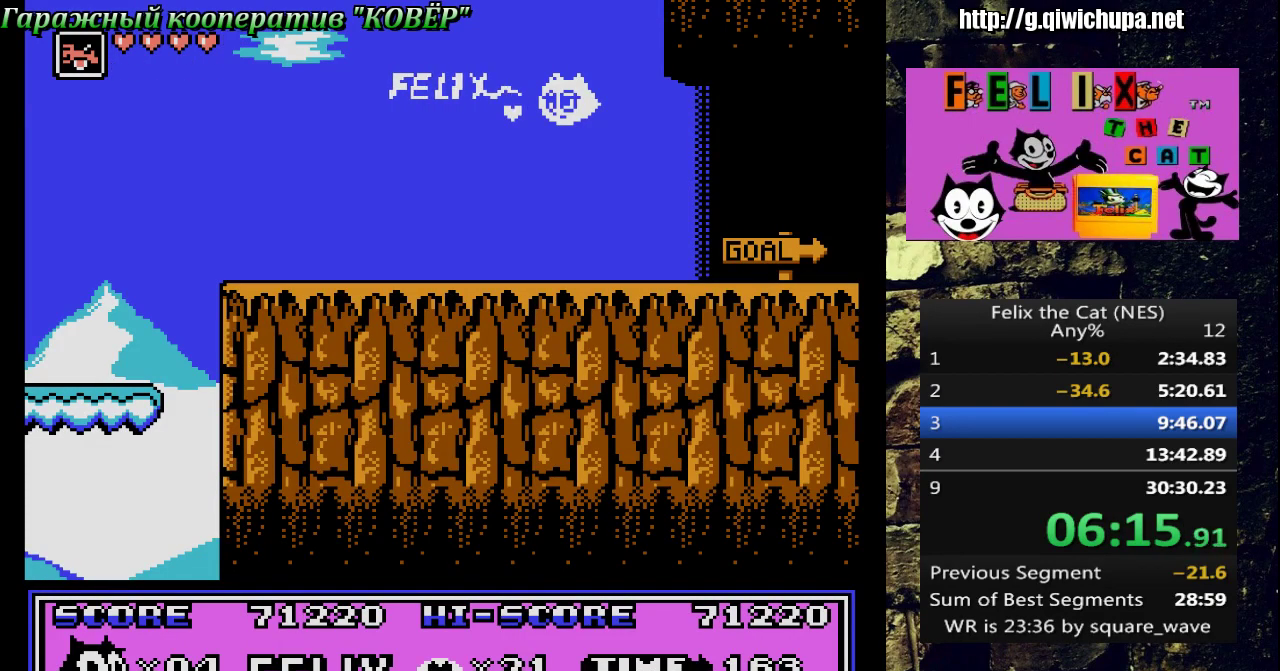
{"buttons": [], "events": [[167, "A", "down"], [233, "A", "up"], [350, "A", "down"], [433, "A", "up"]]}
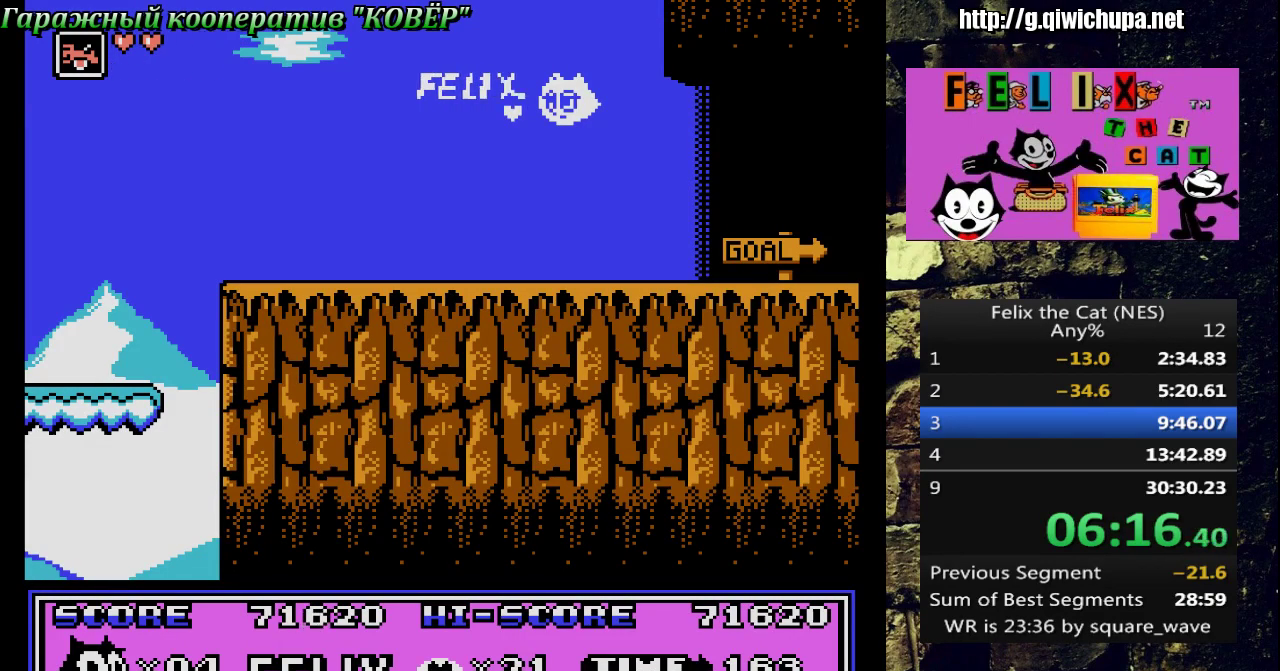
{"buttons": [], "events": [[33, "A", "down"], [117, "A", "up"]]}
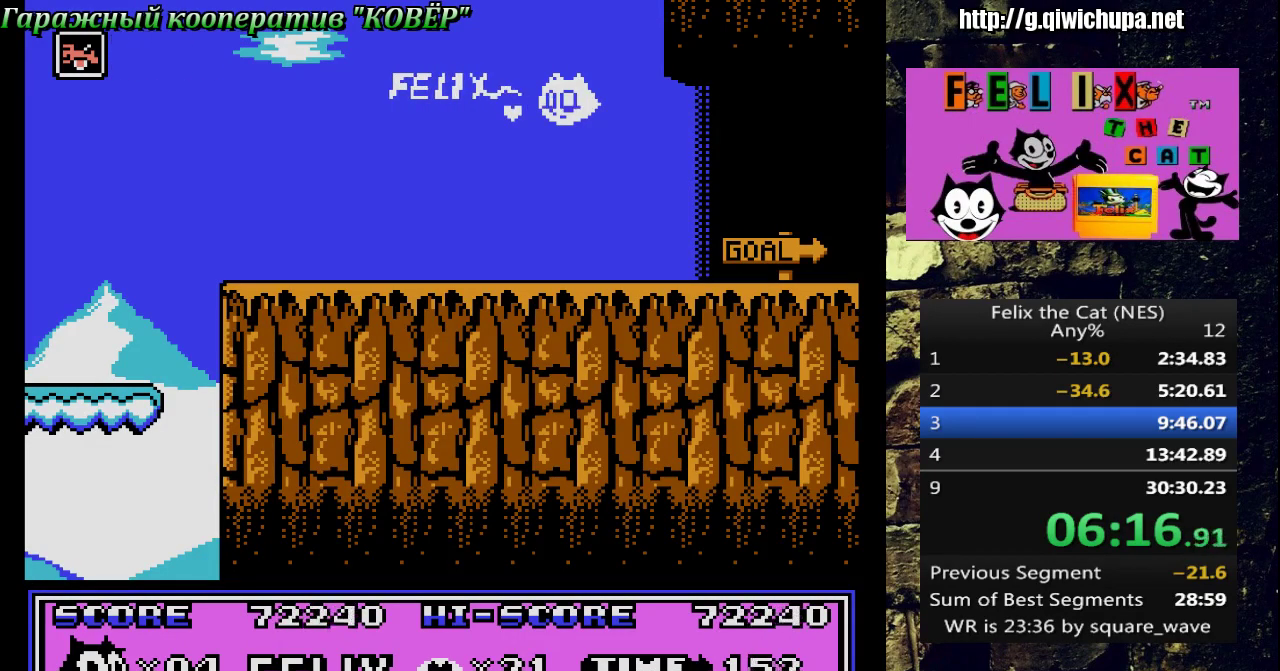
{"buttons": [], "events": []}
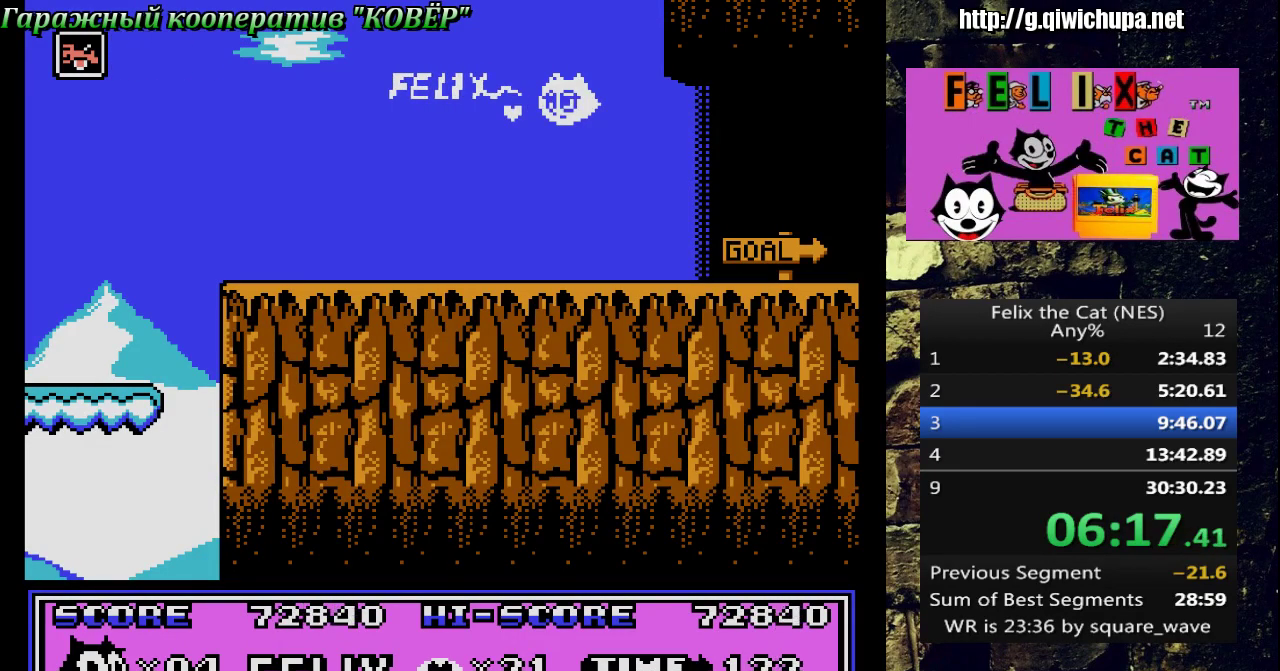
{"buttons": ["A"], "events": [[267, "A", "down"], [367, "A", "up"], [433, "A", "down"]]}
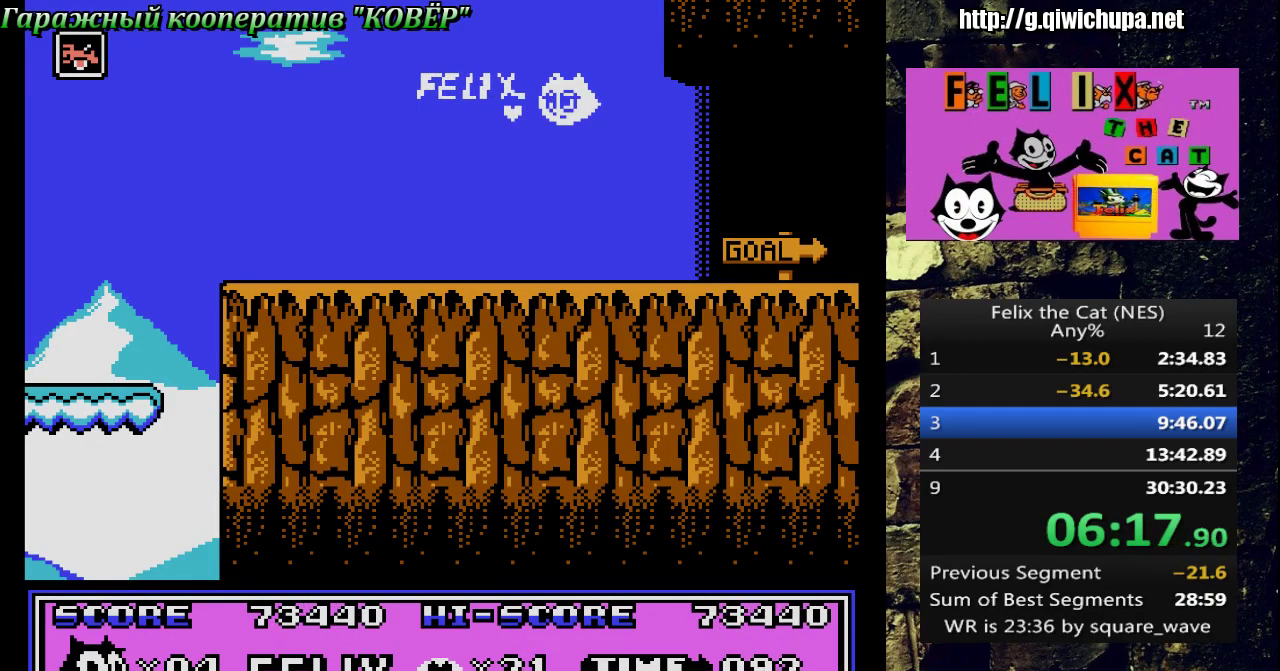
{"buttons": [], "events": [[33, "A", "up"], [433, "A", "down"], [483, "A", "up"]]}
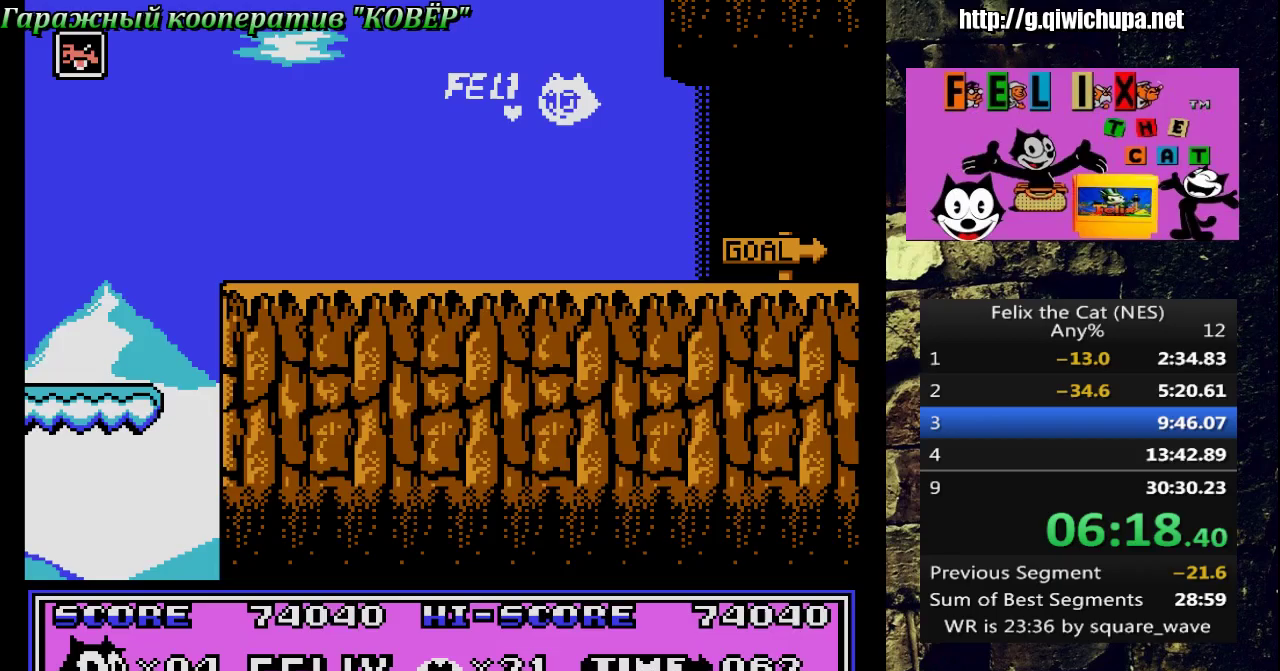
{"buttons": [], "events": [[83, "A", "down"], [167, "A", "up"], [317, "A", "down"], [383, "A", "up"], [433, "A", "down"], [500, "A", "up"]]}
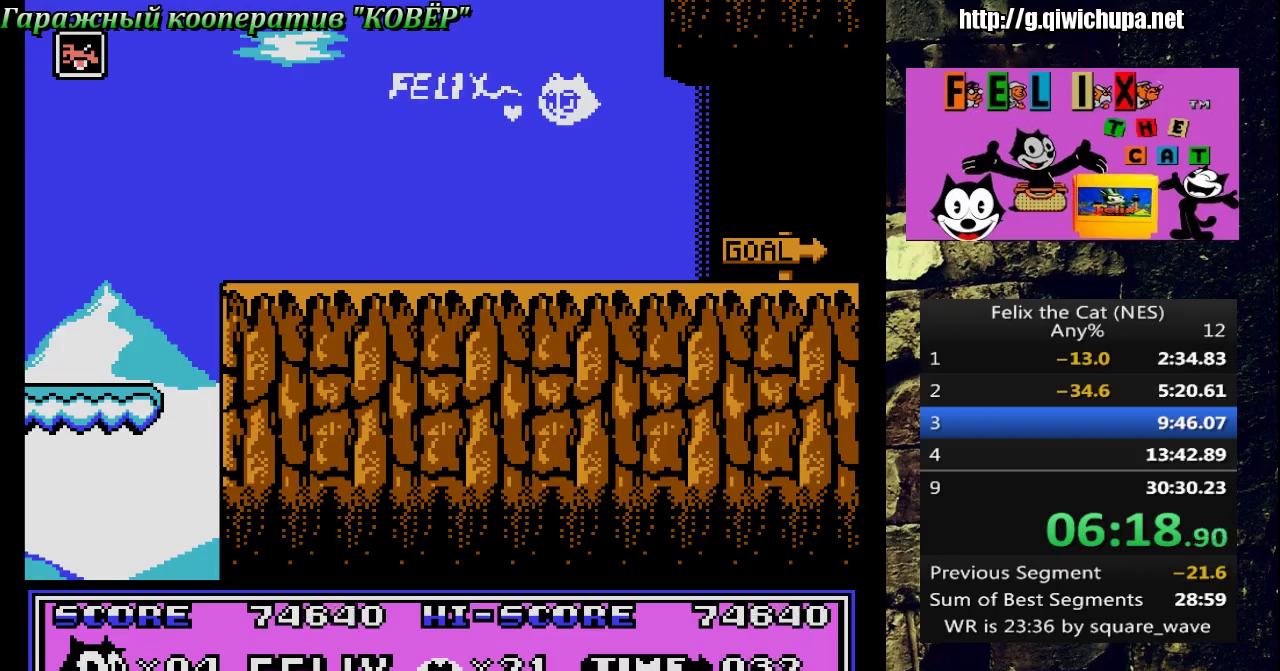
{"buttons": [], "events": [[183, "A", "down"], [267, "A", "up"], [317, "A", "down"], [467, "A", "up"]]}
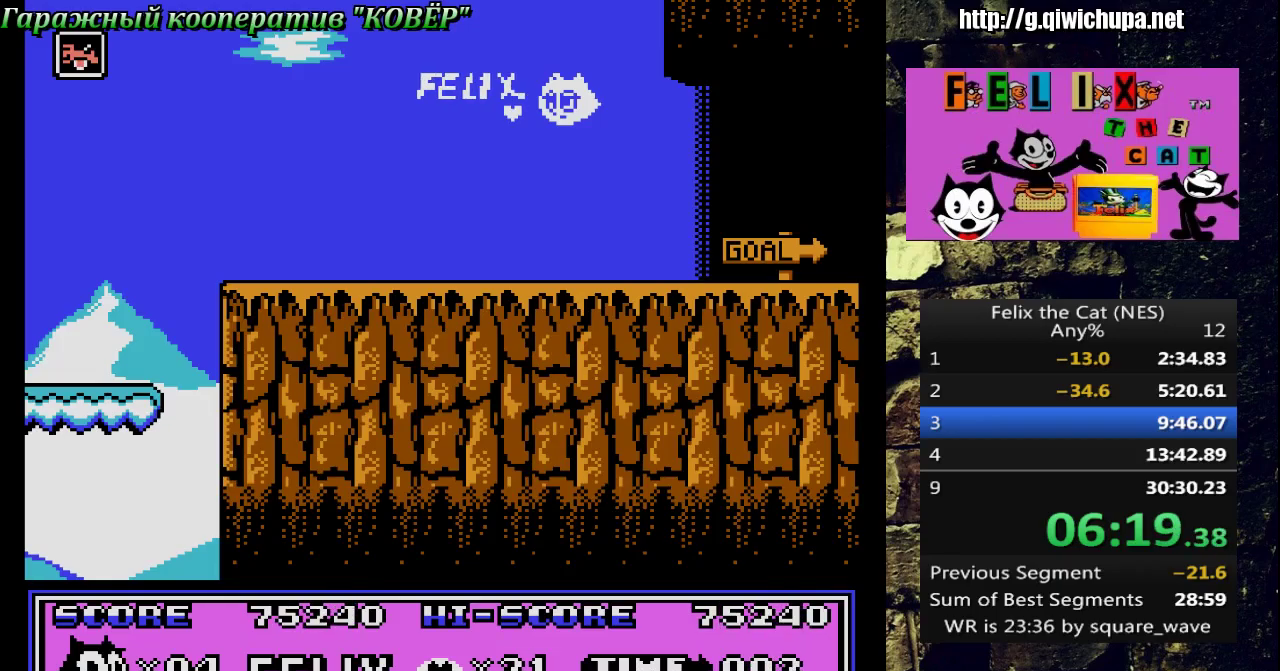
{"buttons": [], "events": [[83, "A", "down"], [200, "A", "up"]]}
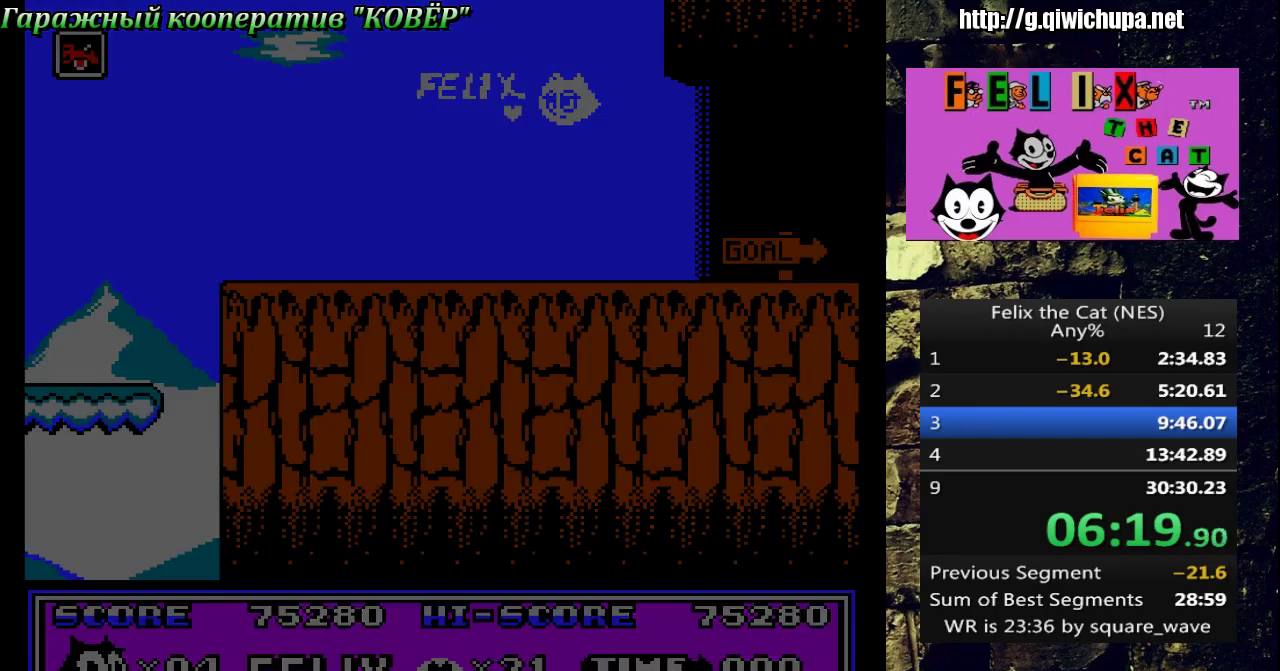
{"buttons": ["SELECT"], "events": [[67, "SELECT", "down"]]}
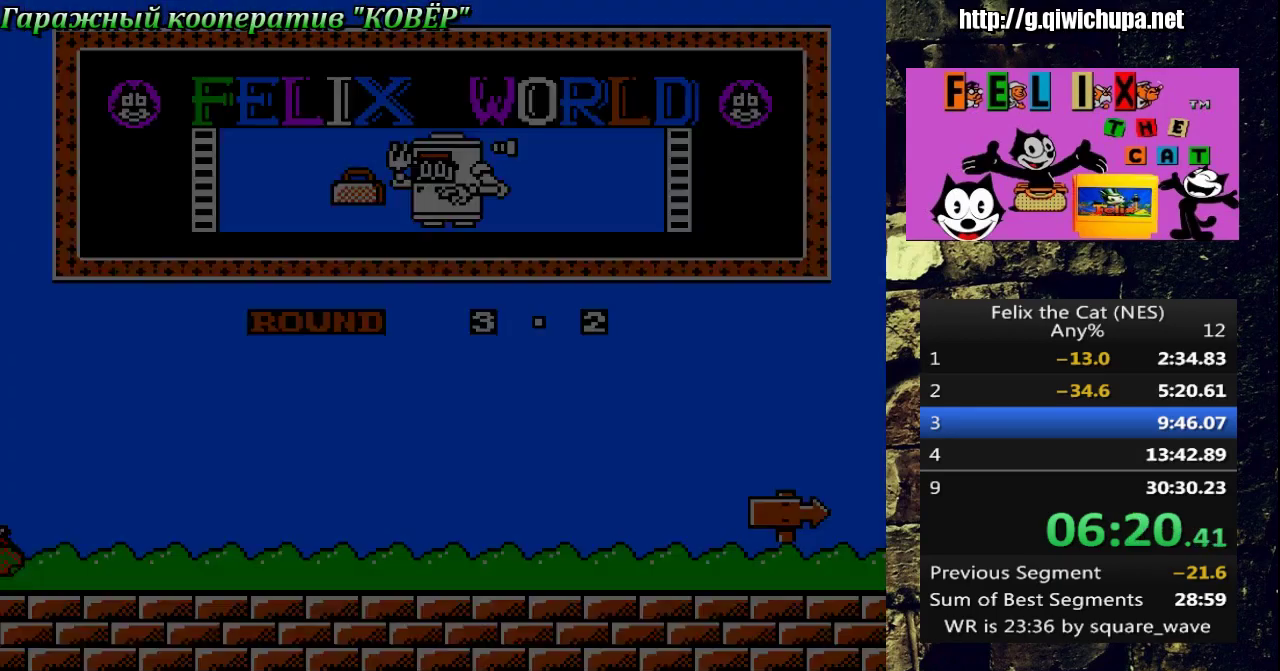
{"buttons": ["DPAD_RIGHT"], "events": [[200, "SELECT", "up"], [250, "DPAD_RIGHT", "down"], [367, "SELECT", "down"], [433, "SELECT", "up"]]}
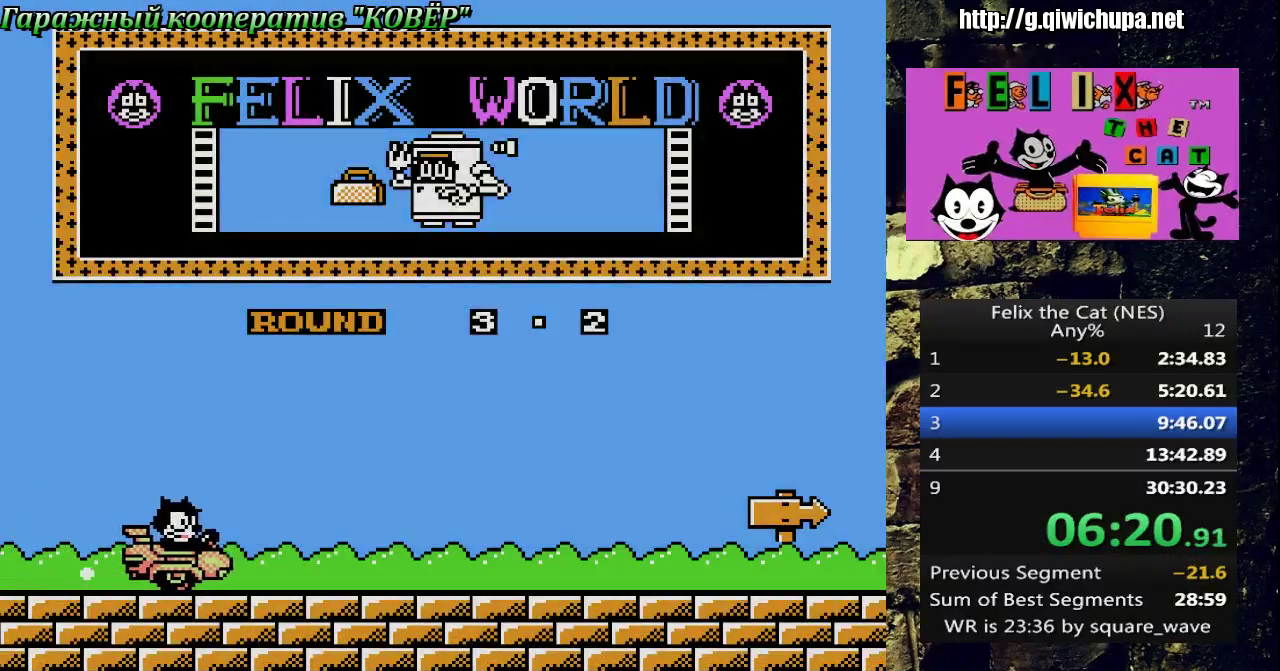
{"buttons": [], "events": [[17, "DPAD_RIGHT", "up"], [17, "SELECT", "down"], [17, "START", "down"], [167, "START", "up"], [300, "SELECT", "up"]]}
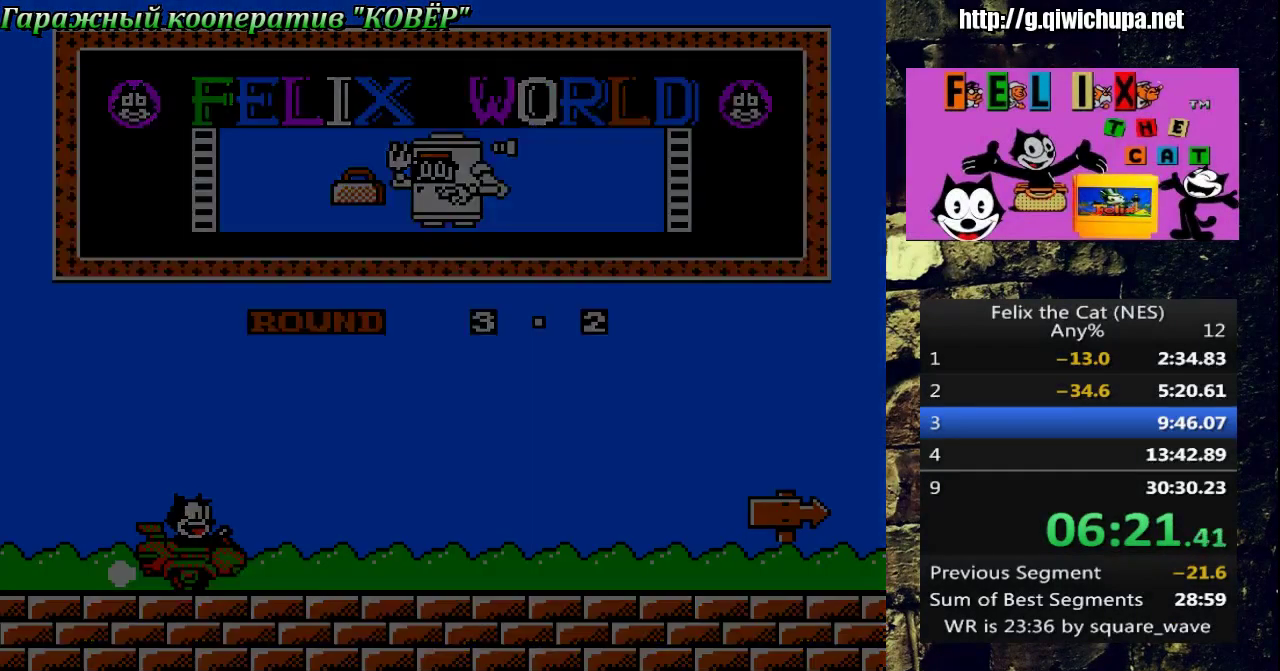
{"buttons": ["SELECT"], "events": [[83, "SELECT", "down"]]}
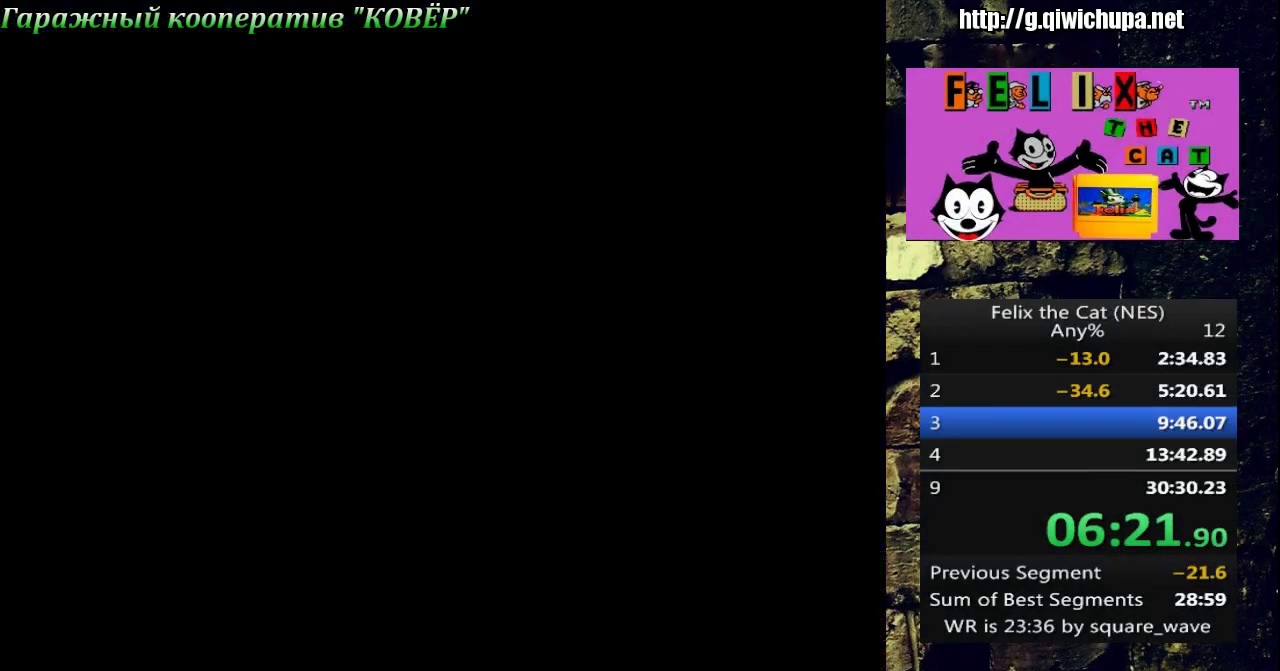
{"buttons": [], "events": [[217, "SELECT", "up"]]}
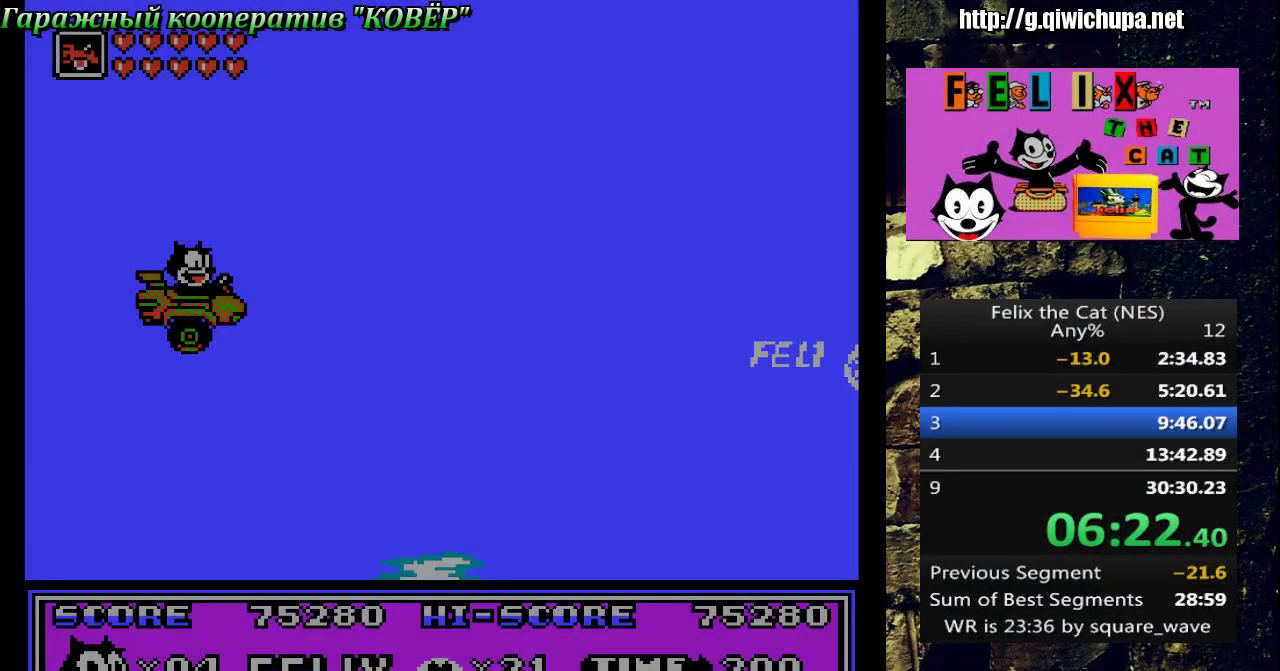
{"buttons": ["DPAD_RIGHT"], "events": [[83, "DPAD_RIGHT", "down"]]}
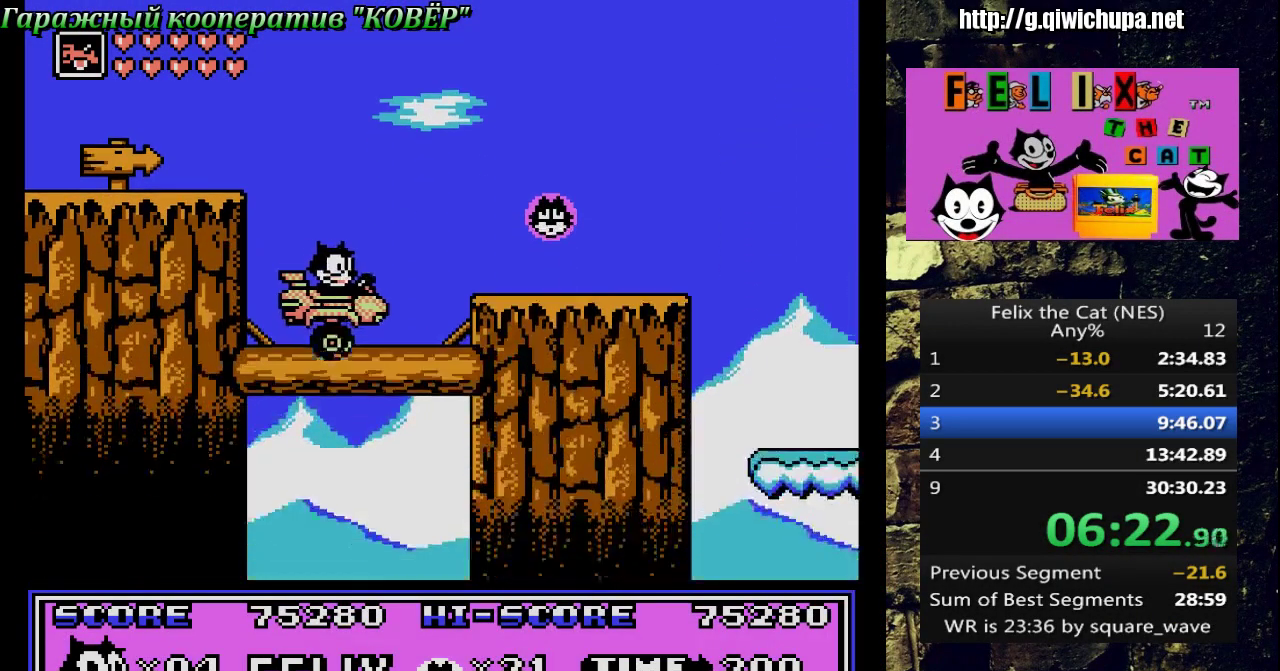
{"buttons": [], "events": [[83, "DPAD_UP", "down"], [100, "DPAD_RIGHT", "up"], [117, "A", "down"], [117, "DPAD_LEFT", "down"], [183, "DPAD_LEFT", "up"], [183, "DPAD_RIGHT", "down"], [217, "DPAD_UP", "up"], [250, "A", "up"], [500, "DPAD_RIGHT", "up"]]}
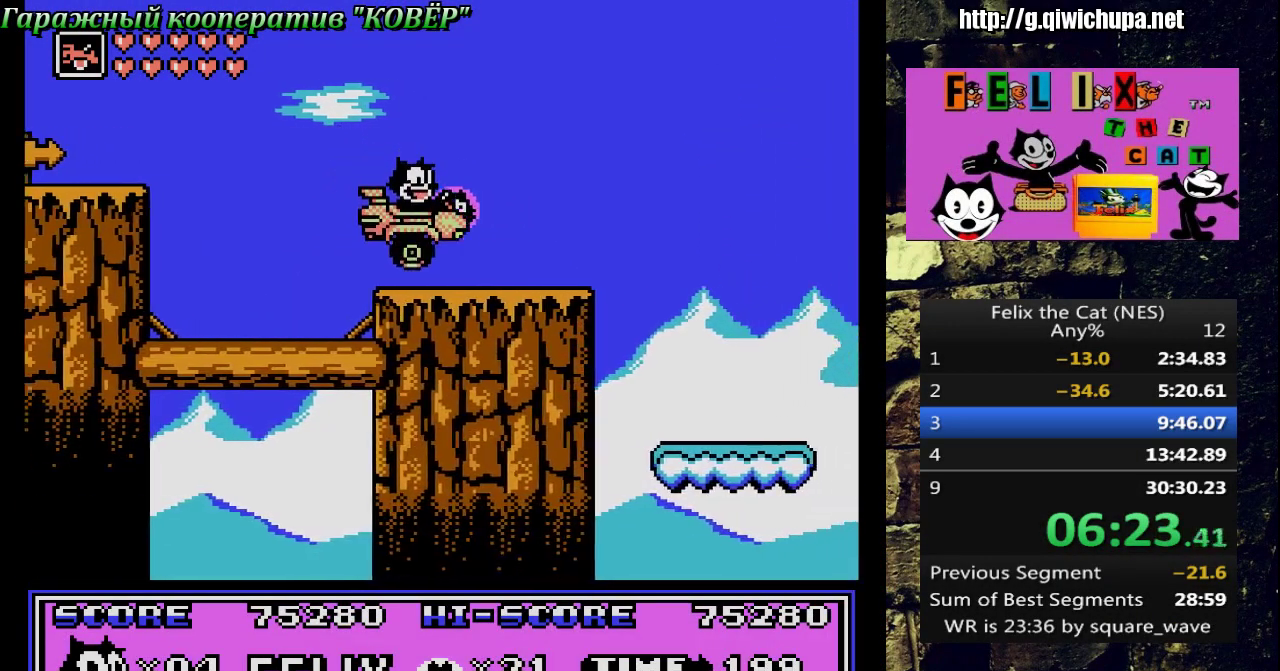
{"buttons": ["DPAD_RIGHT"], "events": [[83, "DPAD_LEFT", "down"], [100, "DPAD_UP", "down"], [133, "DPAD_LEFT", "up"], [167, "DPAD_RIGHT", "down"], [183, "DPAD_UP", "up"], [283, "A", "down"], [350, "A", "up"]]}
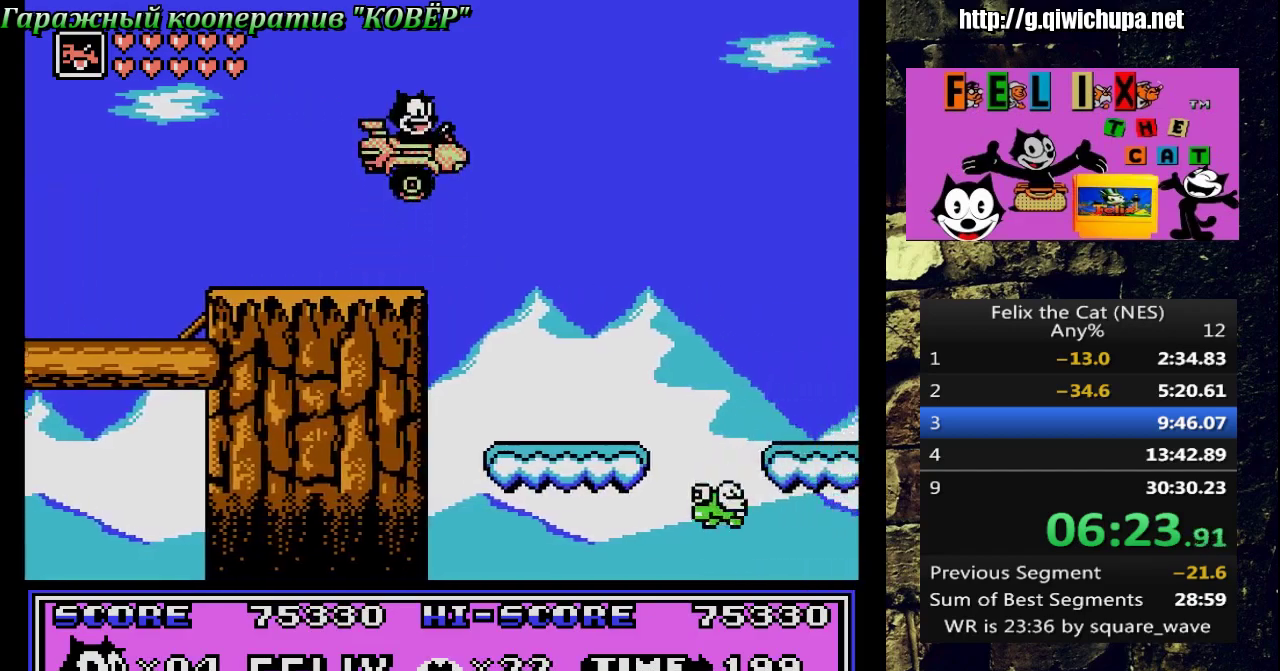
{"buttons": ["B"], "events": [[200, "DPAD_RIGHT", "up"], [217, "DPAD_LEFT", "down"], [300, "DPAD_UP", "down"], [317, "DPAD_LEFT", "up"], [367, "DPAD_RIGHT", "down"], [383, "DPAD_UP", "up"], [483, "B", "down"], [483, "DPAD_RIGHT", "up"]]}
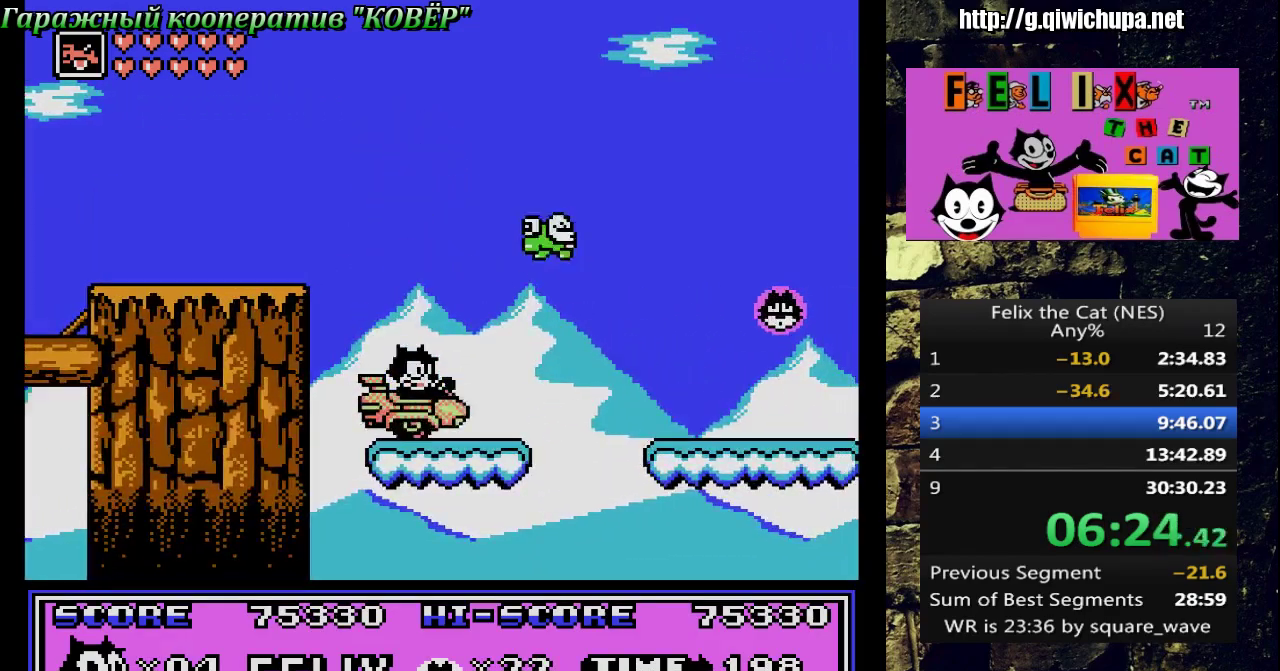
{"buttons": ["A", "DPAD_RIGHT"], "events": [[100, "B", "up"], [117, "DPAD_RIGHT", "down"], [350, "A", "down"]]}
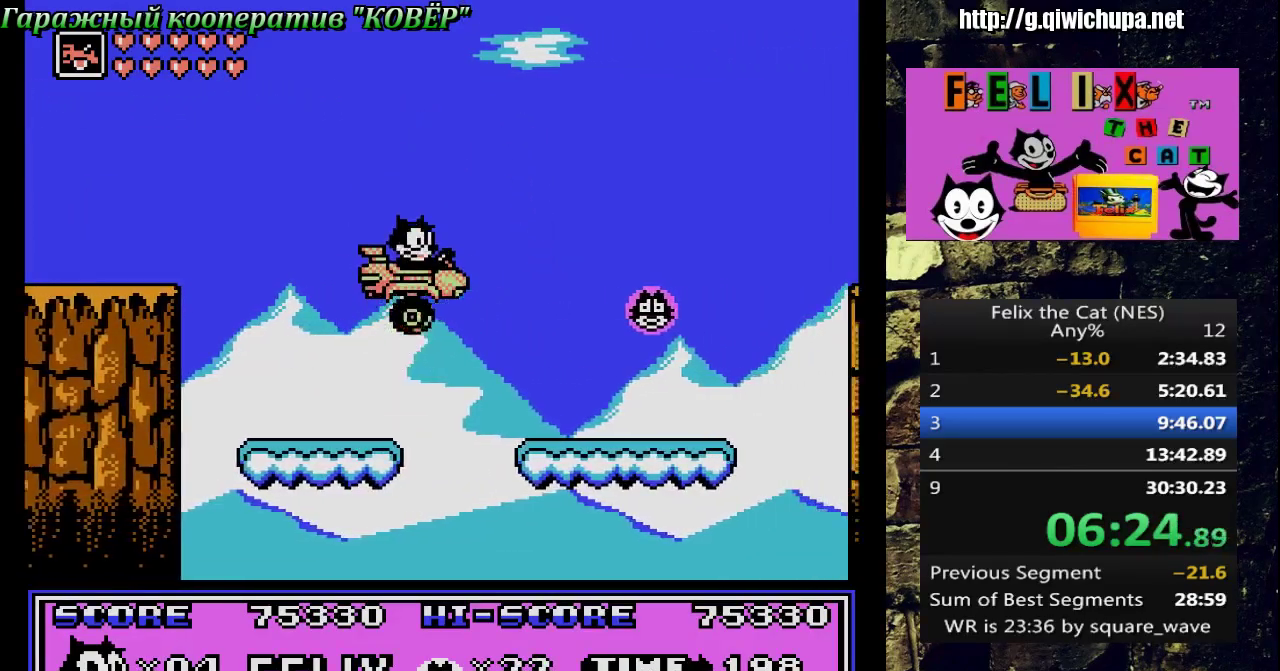
{"buttons": [], "events": [[150, "A", "up"], [467, "DPAD_RIGHT", "up"]]}
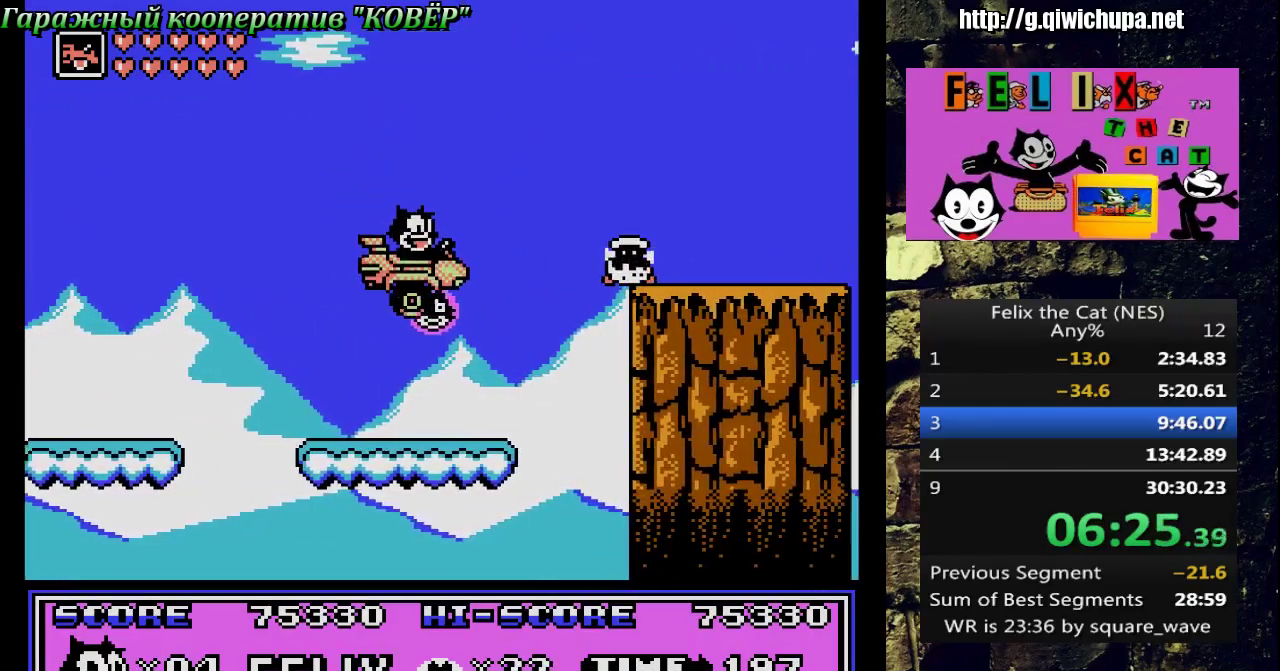
{"buttons": [], "events": [[33, "DPAD_LEFT", "down"], [100, "DPAD_LEFT", "up"]]}
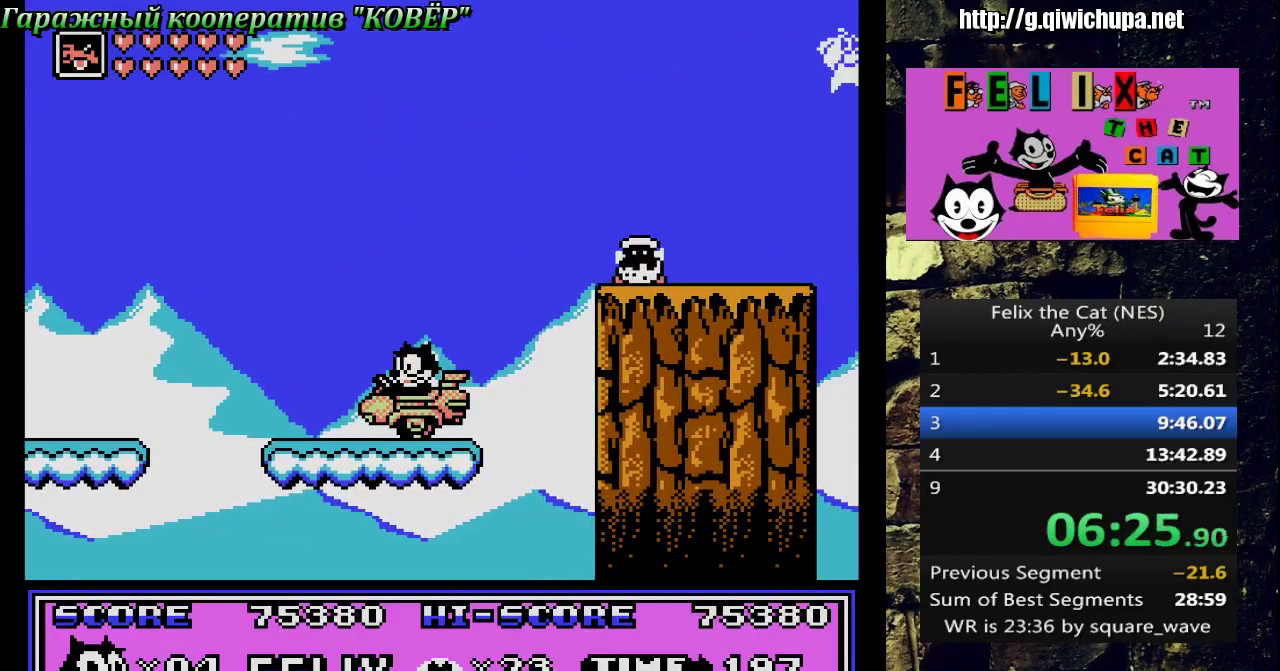
{"buttons": ["DPAD_RIGHT"], "events": [[17, "DPAD_RIGHT", "down"], [50, "A", "down"], [350, "A", "up"]]}
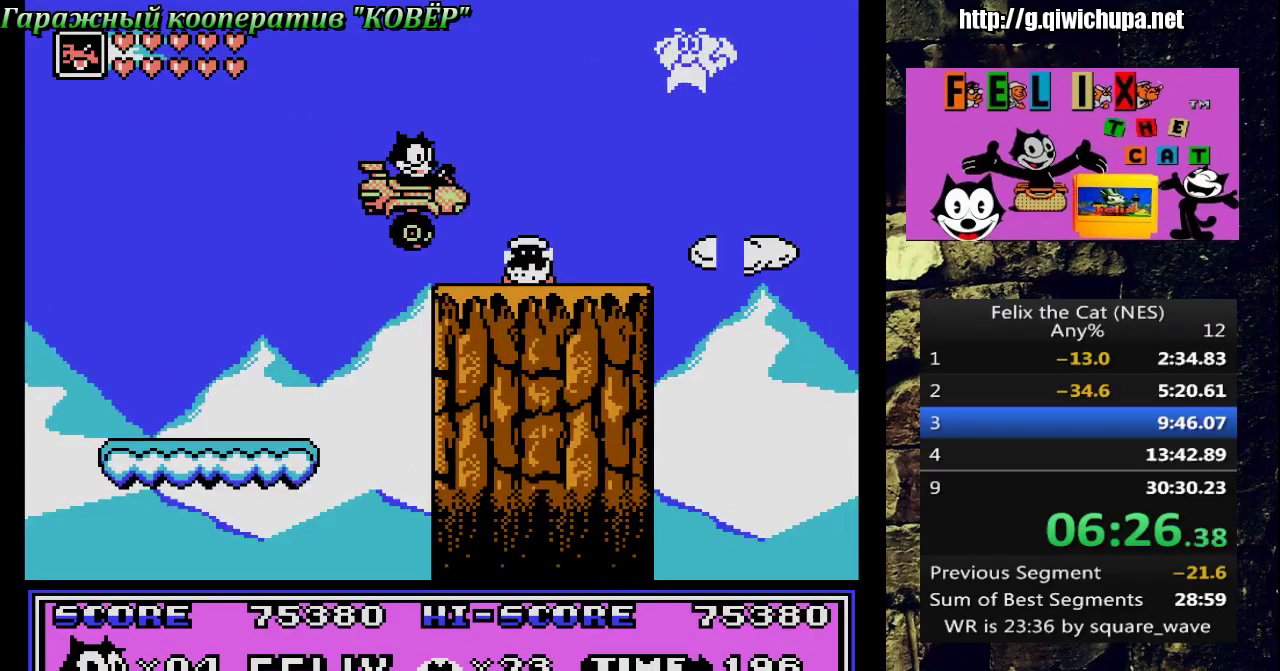
{"buttons": [], "events": [[33, "B", "down"], [33, "DPAD_RIGHT", "up"], [233, "B", "up"]]}
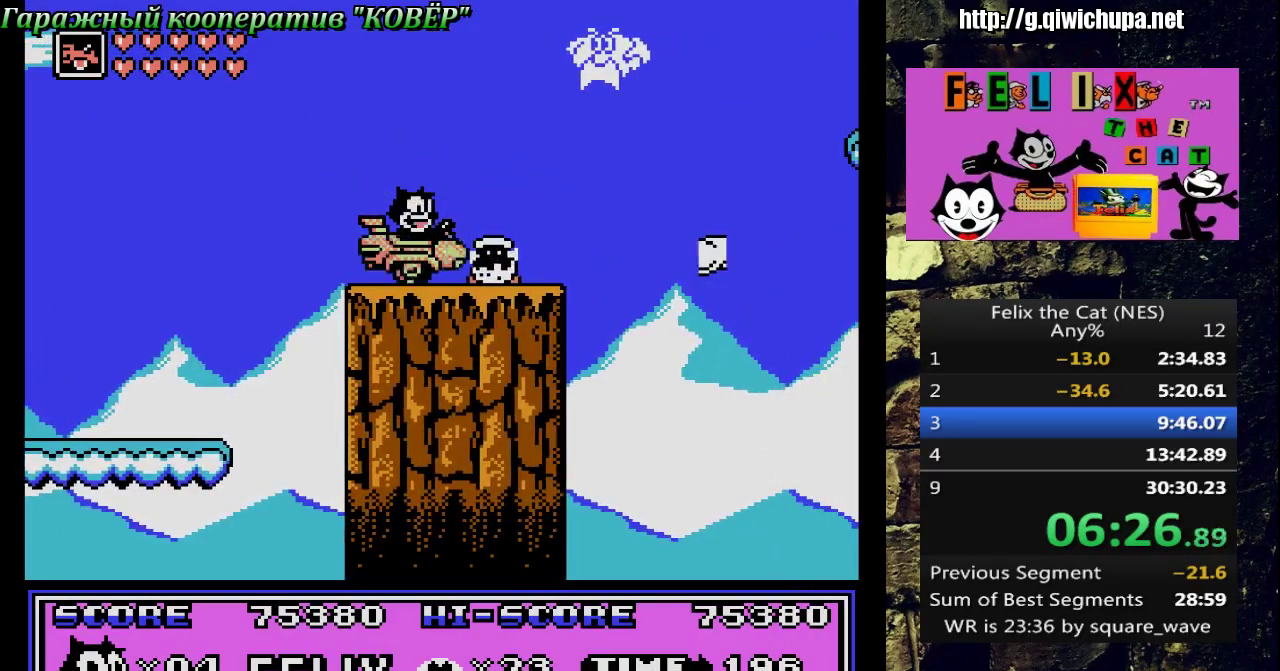
{"buttons": ["A", "DPAD_RIGHT"], "events": [[33, "B", "down"], [117, "B", "up"], [217, "DPAD_RIGHT", "down"], [450, "A", "down"]]}